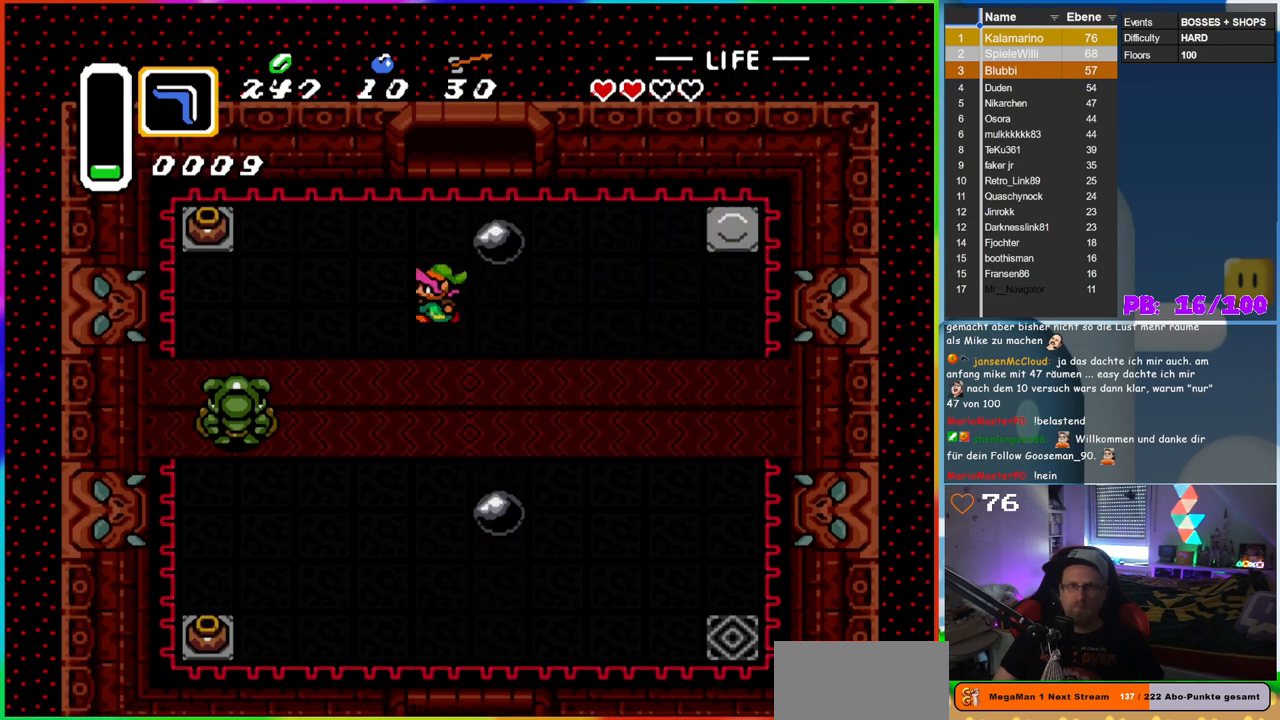
Gameplay with a controller (Nintendo layout); each line is a JSON object with the inputs held at the frame after it (dt_ms = milliseconds from this image to that frame). "events" lists button and stick changes between this image and that frame as [ms after this image, input, new state], when the widget could be followed in between. Not read: L3 R3.
{"dt_ms": 500, "buttons": ["B", "DPAD_UP", "DPAD_LEFT"], "events": [[217, "B", "down"], [483, "DPAD_UP", "down"]]}
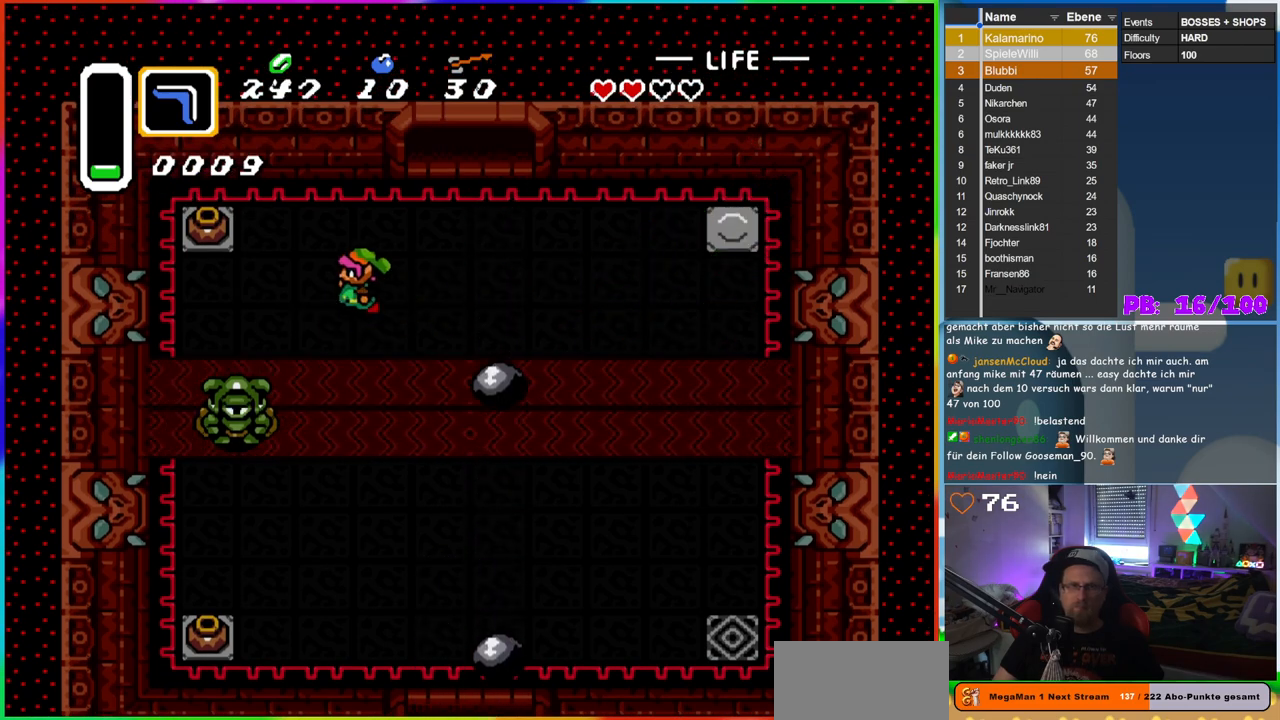
{"dt_ms": 500, "buttons": ["A", "DPAD_LEFT"], "events": [[17, "B", "up"], [367, "DPAD_UP", "up"], [500, "A", "down"]]}
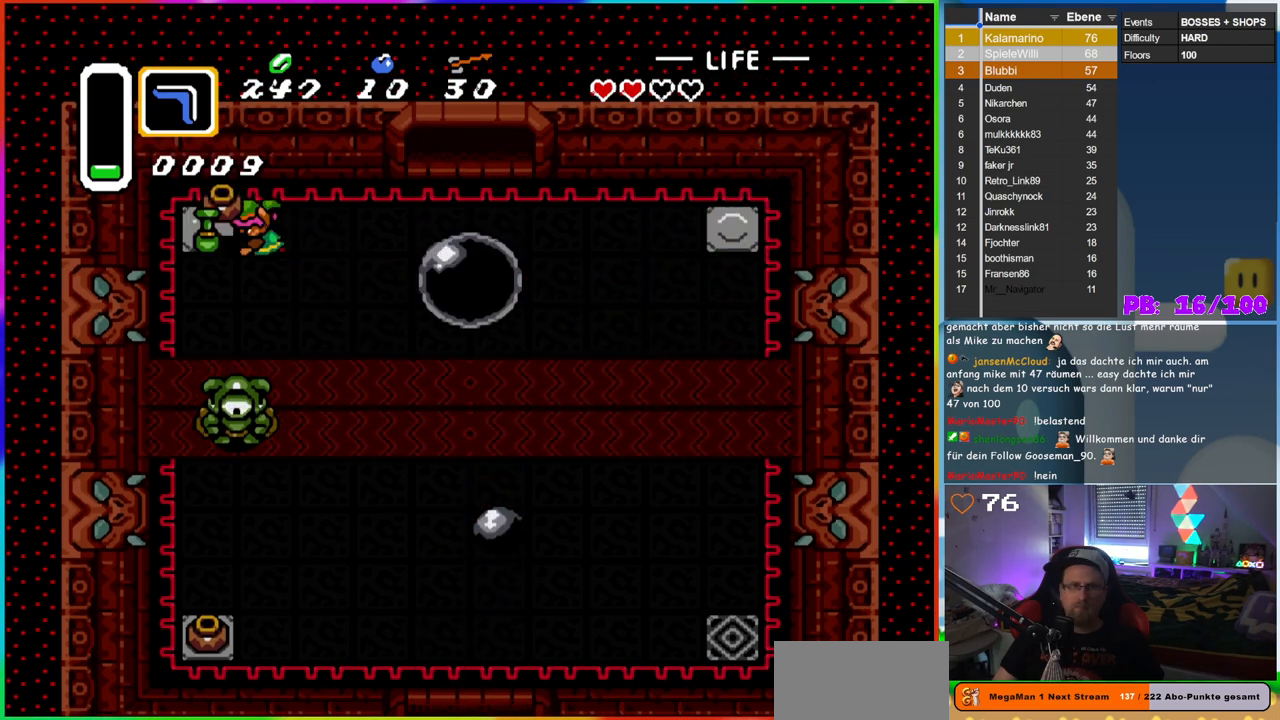
{"dt_ms": 500, "buttons": ["A", "DPAD_LEFT"], "events": [[217, "A", "up"], [317, "DPAD_DOWN", "down"], [333, "DPAD_LEFT", "up"], [400, "A", "down"], [483, "DPAD_LEFT", "down"], [500, "DPAD_DOWN", "up"]]}
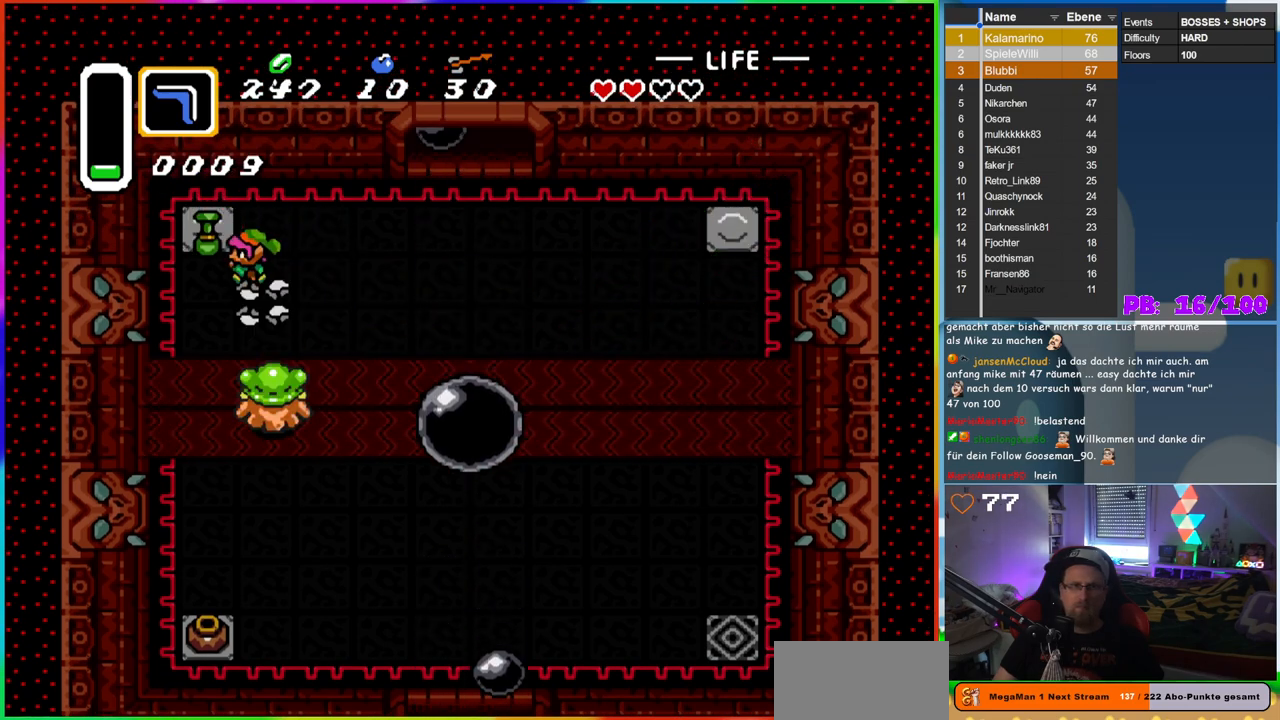
{"dt_ms": 500, "buttons": ["DPAD_DOWN"], "events": [[17, "DPAD_LEFT", "up"], [33, "A", "up"], [67, "DPAD_UP", "down"], [83, "DPAD_LEFT", "down"], [133, "DPAD_UP", "up"], [217, "DPAD_DOWN", "down"], [233, "DPAD_LEFT", "up"]]}
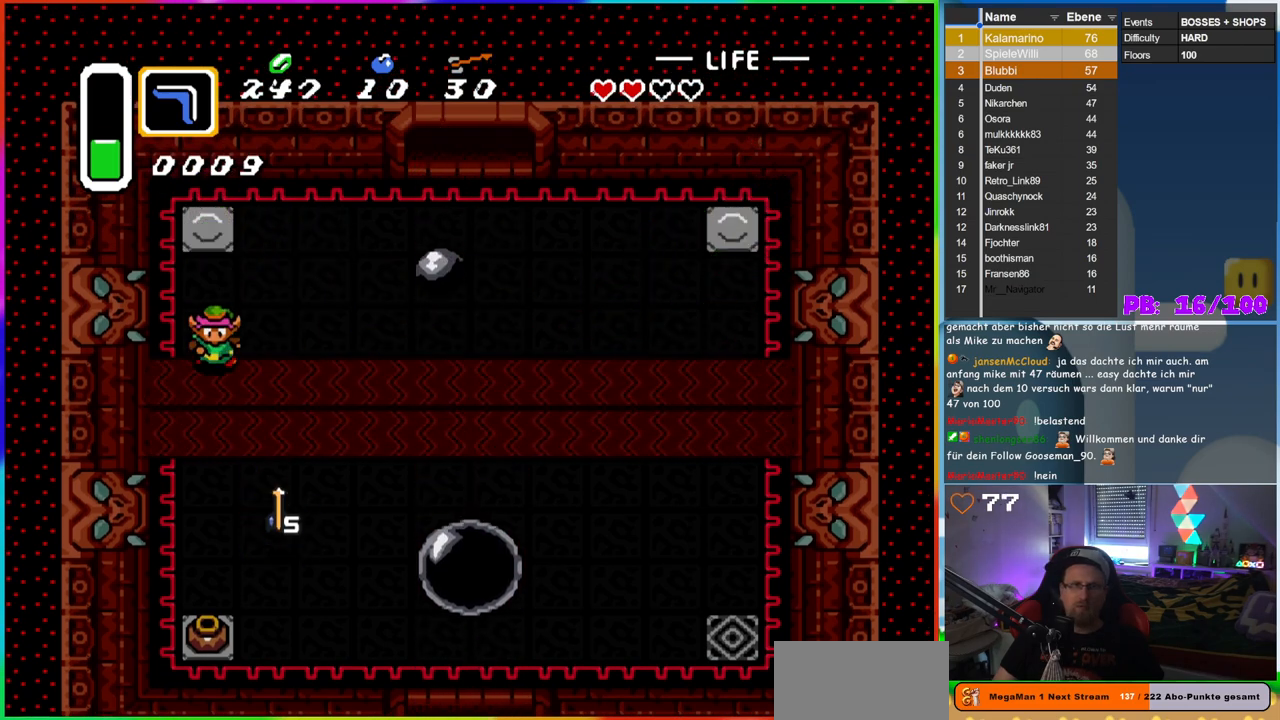
{"dt_ms": 500, "buttons": ["DPAD_DOWN"], "events": []}
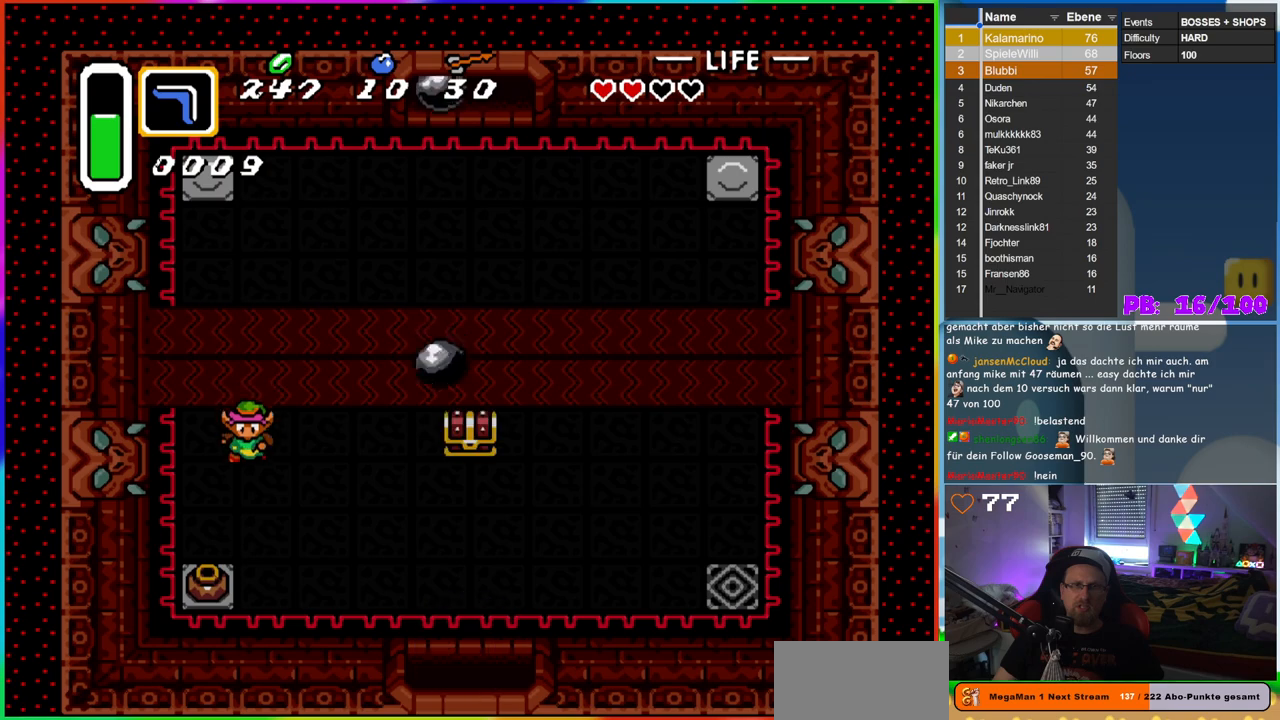
{"dt_ms": 500, "buttons": ["DPAD_DOWN"], "events": [[183, "DPAD_LEFT", "down"], [350, "DPAD_LEFT", "up"]]}
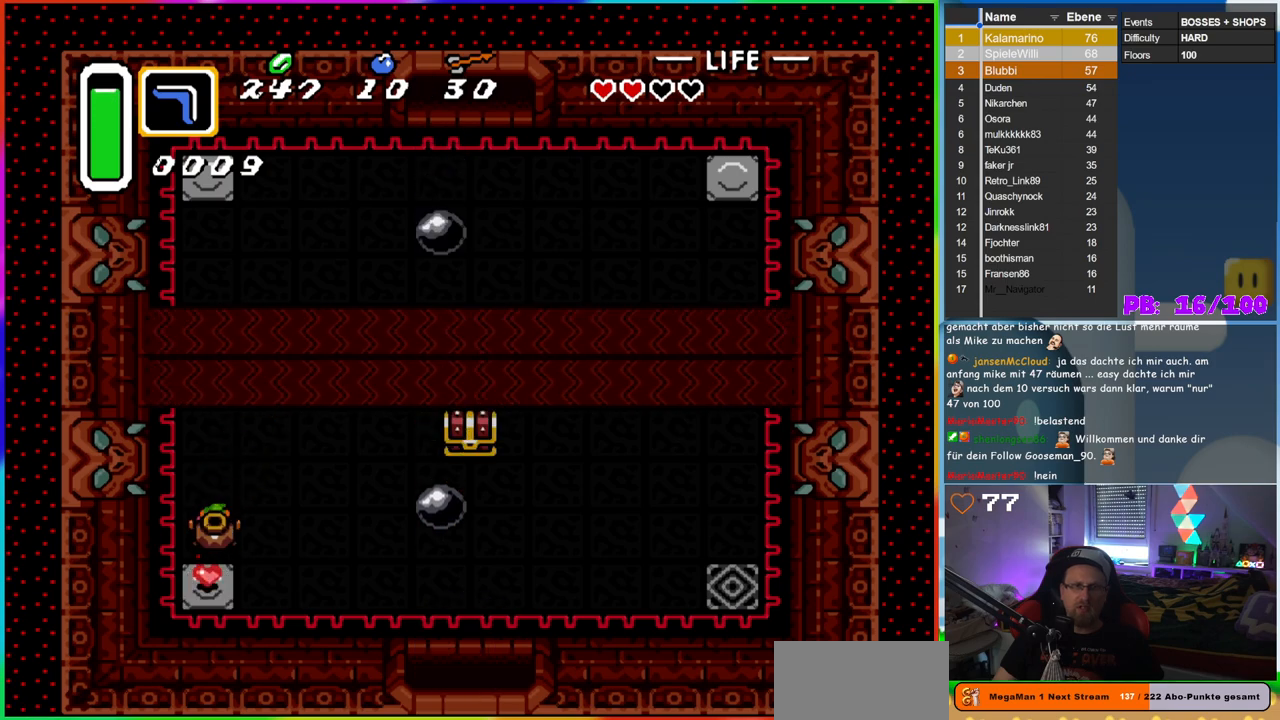
{"dt_ms": 500, "buttons": ["A", "DPAD_DOWN"], "events": [[50, "A", "down"], [167, "A", "up"], [500, "A", "down"]]}
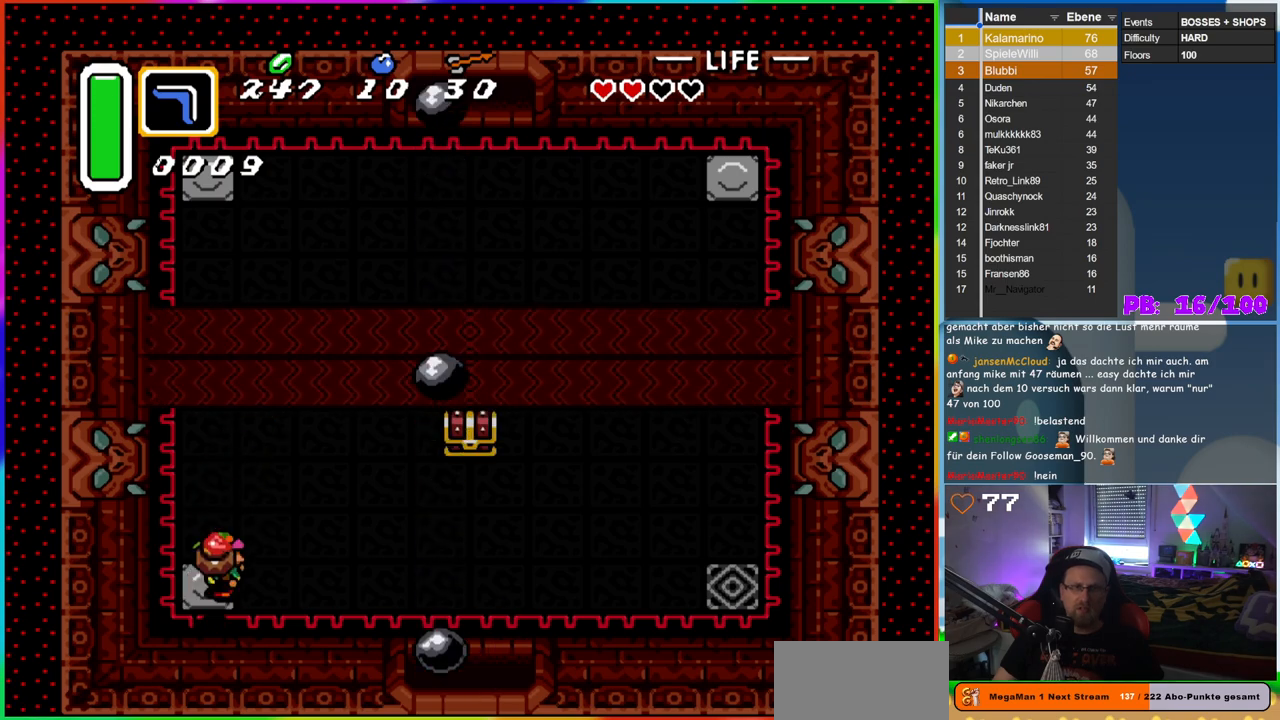
{"dt_ms": 500, "buttons": [], "events": [[17, "DPAD_RIGHT", "down"], [50, "DPAD_DOWN", "up"], [100, "A", "up"], [350, "DPAD_RIGHT", "up"]]}
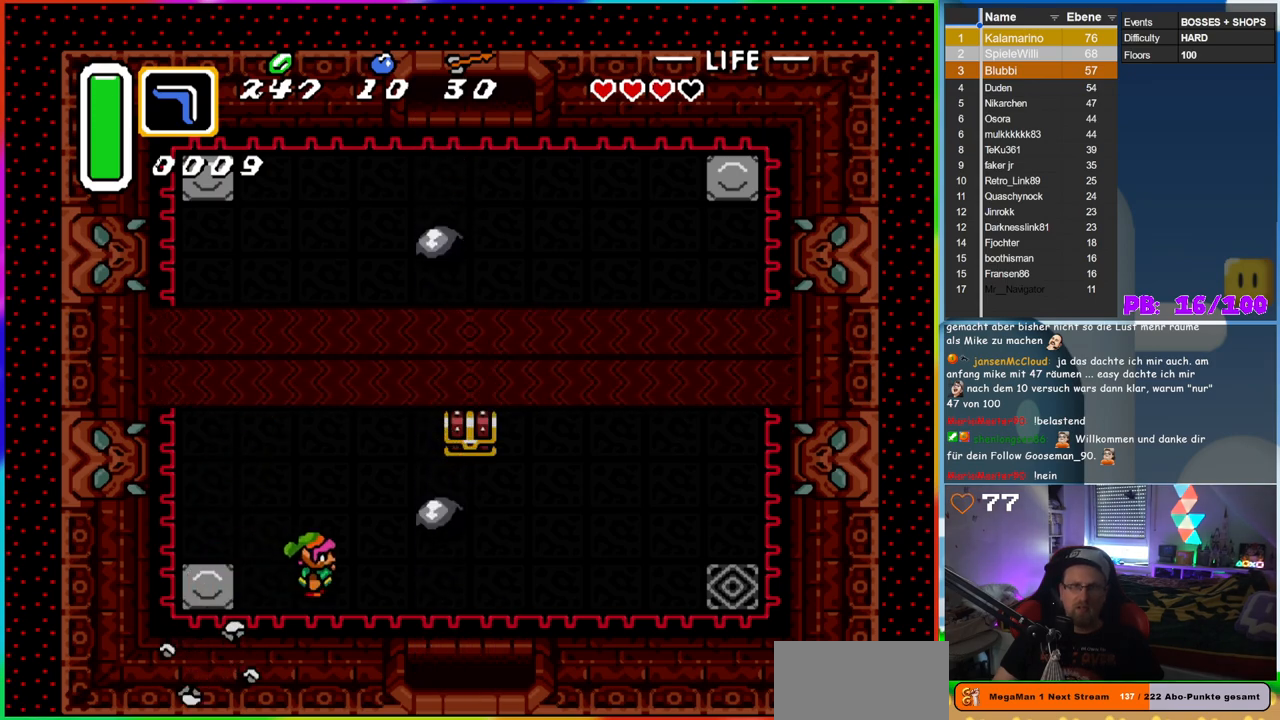
{"dt_ms": 500, "buttons": ["DPAD_RIGHT"], "events": [[133, "DPAD_RIGHT", "down"], [367, "DPAD_RIGHT", "up"], [383, "DPAD_LEFT", "down"], [433, "DPAD_LEFT", "up"], [433, "DPAD_UP", "down"], [483, "DPAD_RIGHT", "down"], [483, "DPAD_UP", "up"]]}
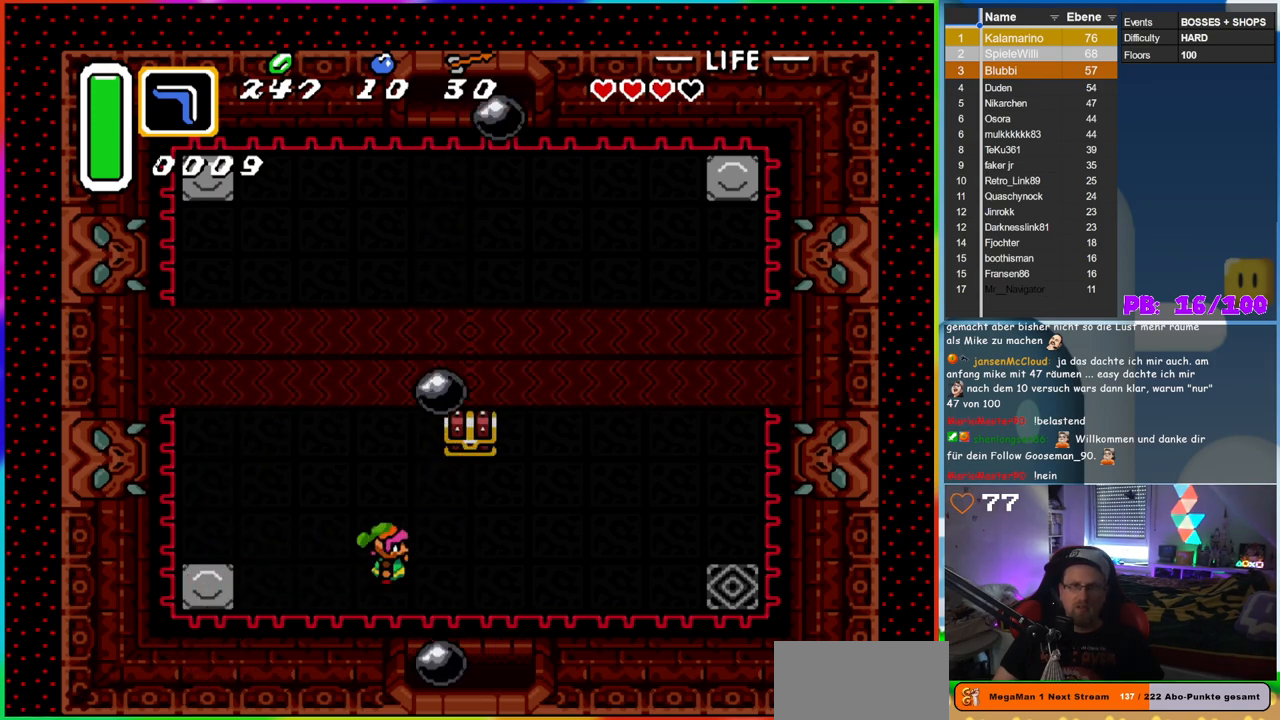
{"dt_ms": 500, "buttons": ["DPAD_RIGHT"], "events": []}
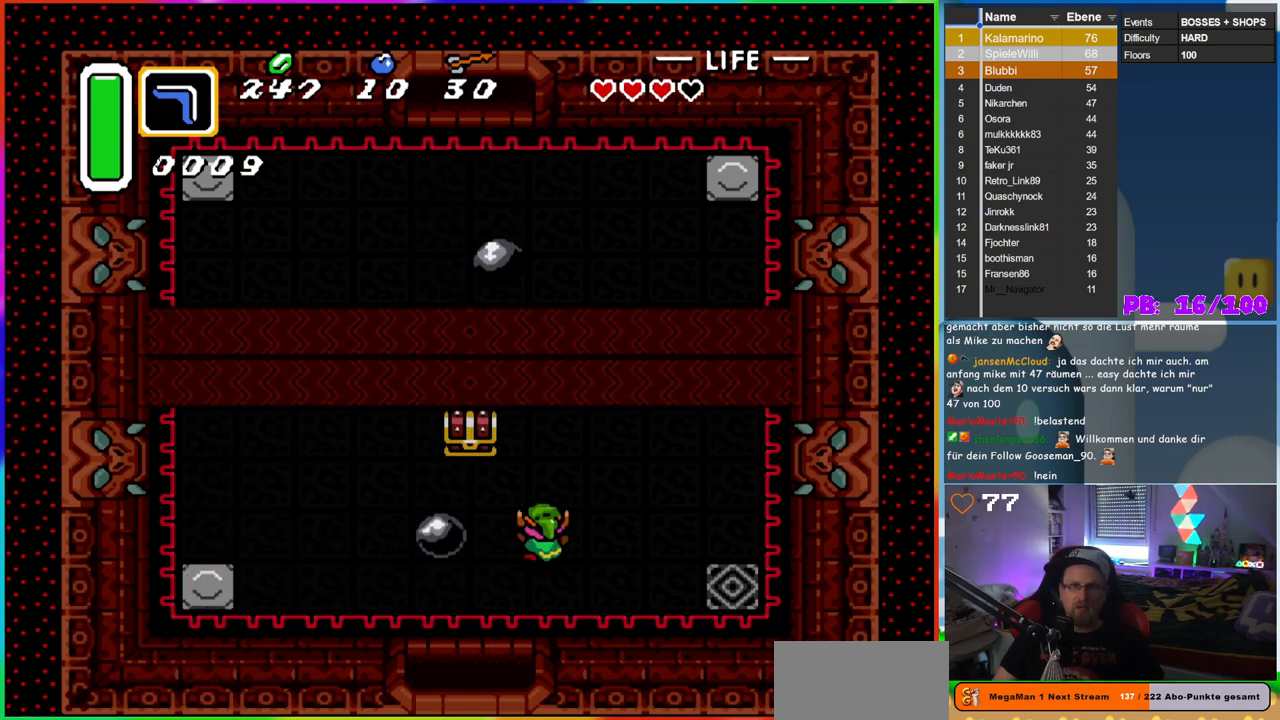
{"dt_ms": 500, "buttons": ["DPAD_UP"], "events": [[17, "DPAD_UP", "down"], [50, "DPAD_RIGHT", "up"], [83, "DPAD_LEFT", "down"], [167, "DPAD_UP", "up"], [267, "DPAD_UP", "down"], [400, "DPAD_LEFT", "up"]]}
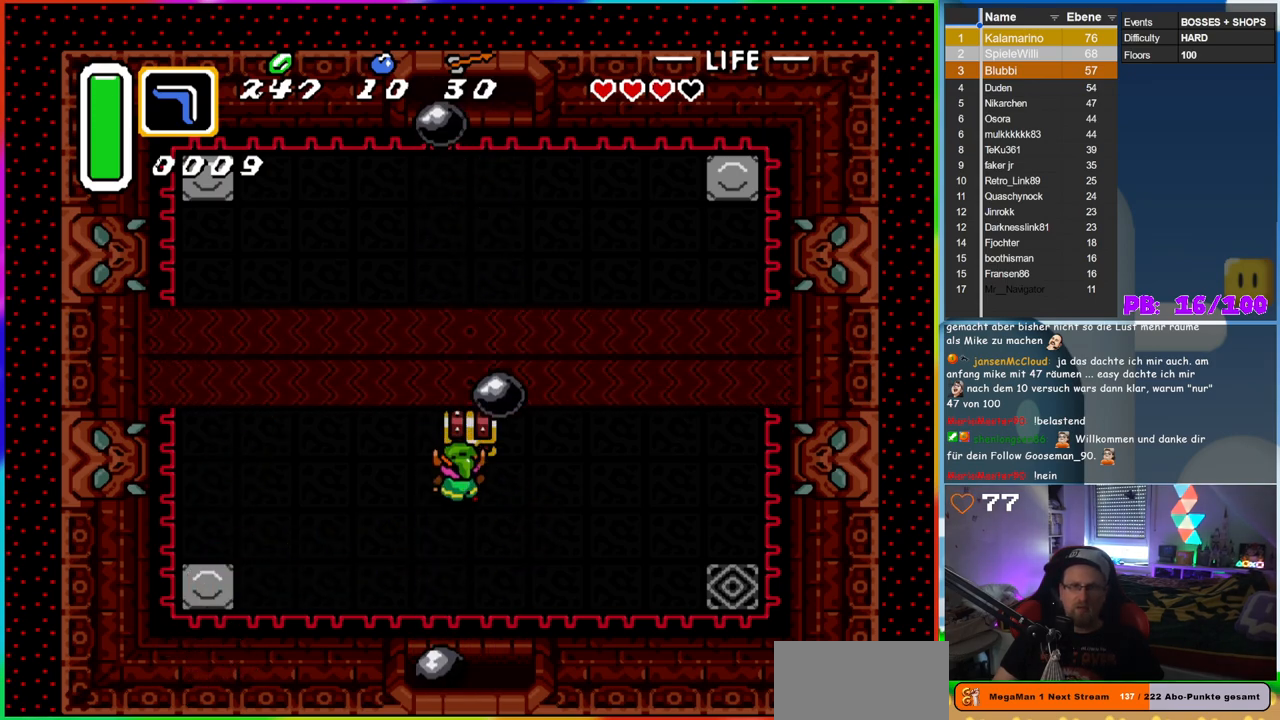
{"dt_ms": 500, "buttons": [], "events": [[33, "A", "down"], [67, "DPAD_LEFT", "down"], [100, "DPAD_LEFT", "up"], [133, "DPAD_UP", "up"], [217, "A", "up"]]}
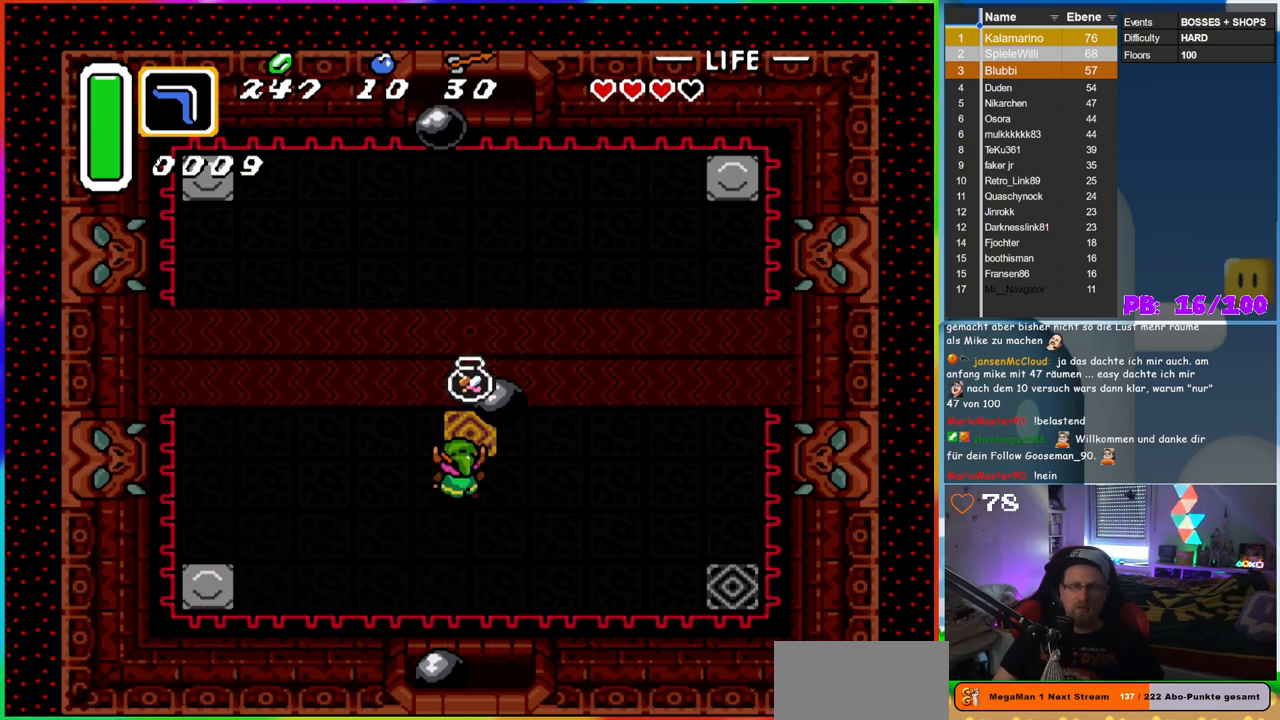
{"dt_ms": 500, "buttons": ["DPAD_LEFT"], "events": [[467, "DPAD_LEFT", "down"]]}
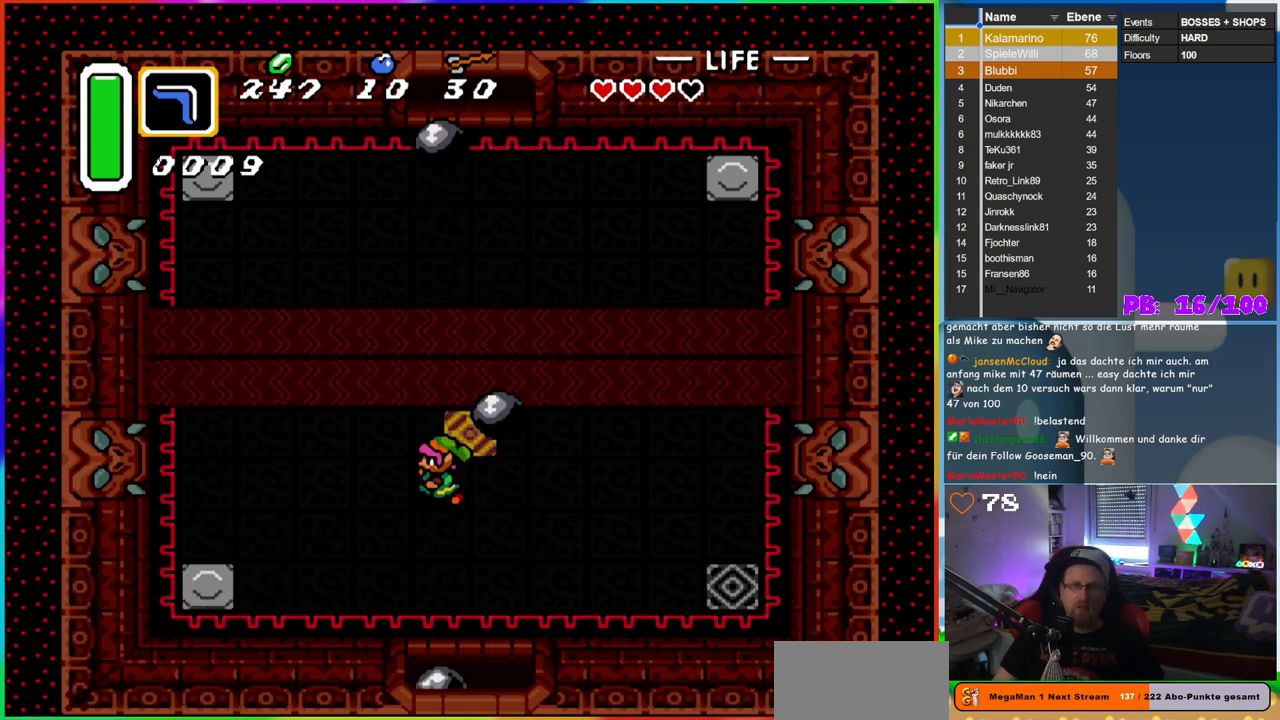
{"dt_ms": 500, "buttons": ["DPAD_RIGHT"], "events": [[183, "DPAD_LEFT", "up"], [200, "DPAD_UP", "down"], [233, "DPAD_UP", "up"], [250, "DPAD_RIGHT", "down"], [300, "DPAD_UP", "down"], [400, "DPAD_UP", "up"]]}
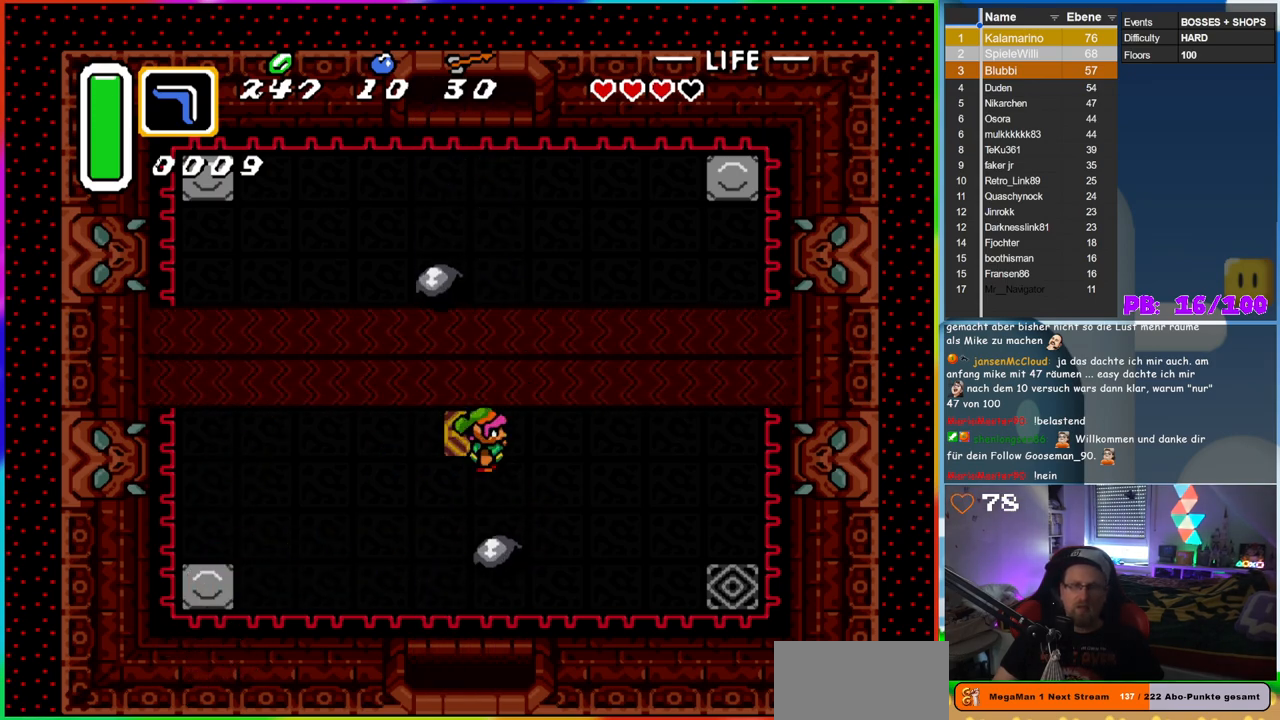
{"dt_ms": 500, "buttons": [], "events": [[50, "DPAD_UP", "down"], [67, "DPAD_RIGHT", "up"], [133, "DPAD_UP", "up"]]}
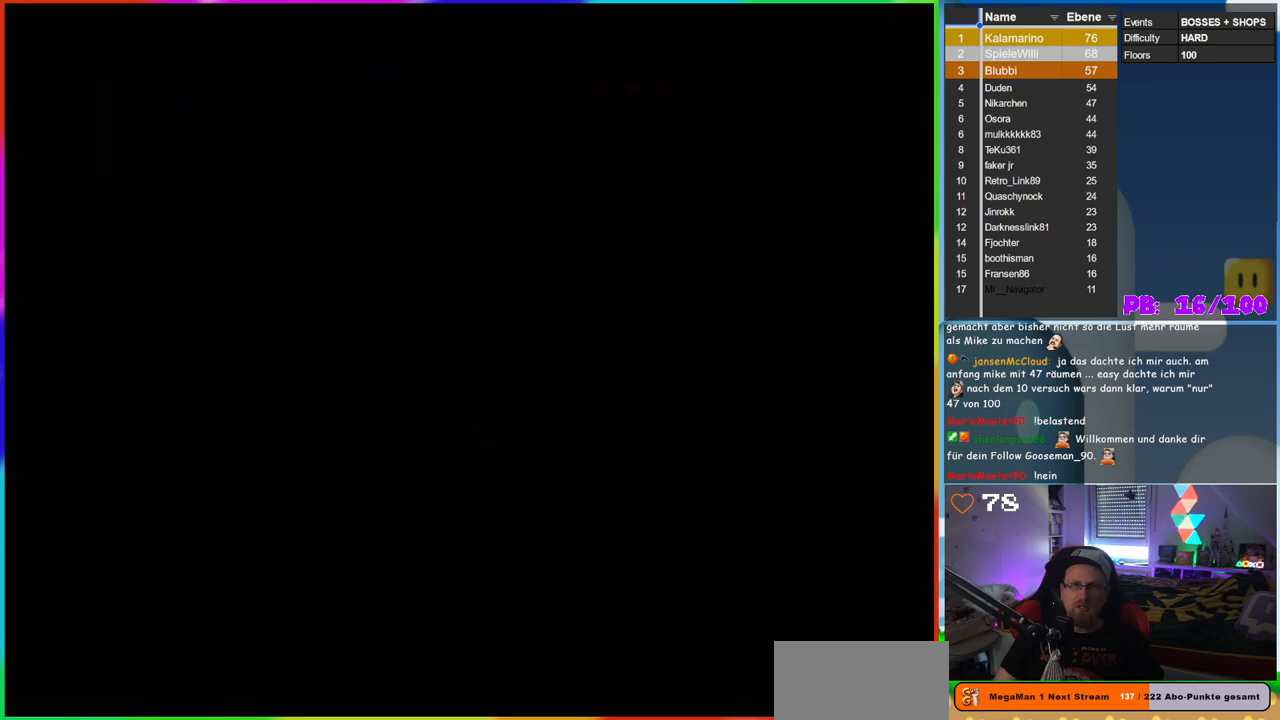
{"dt_ms": 500, "buttons": [], "events": []}
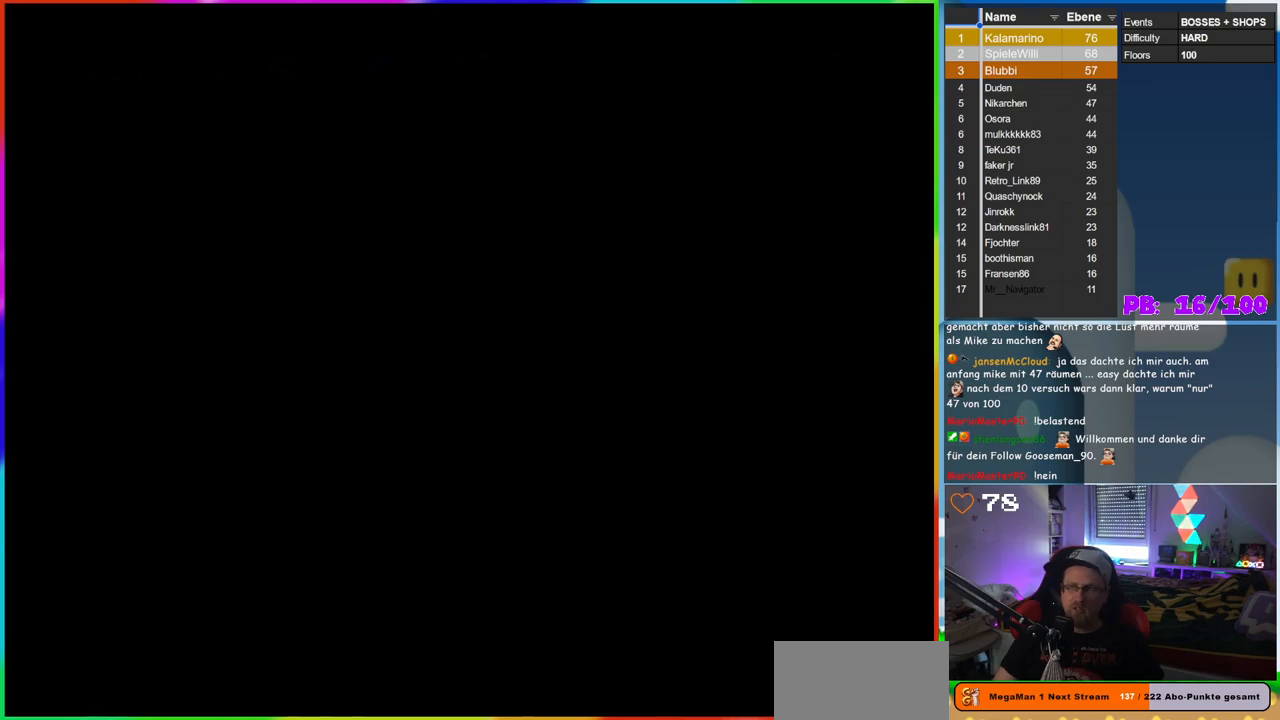
{"dt_ms": 500, "buttons": [], "events": []}
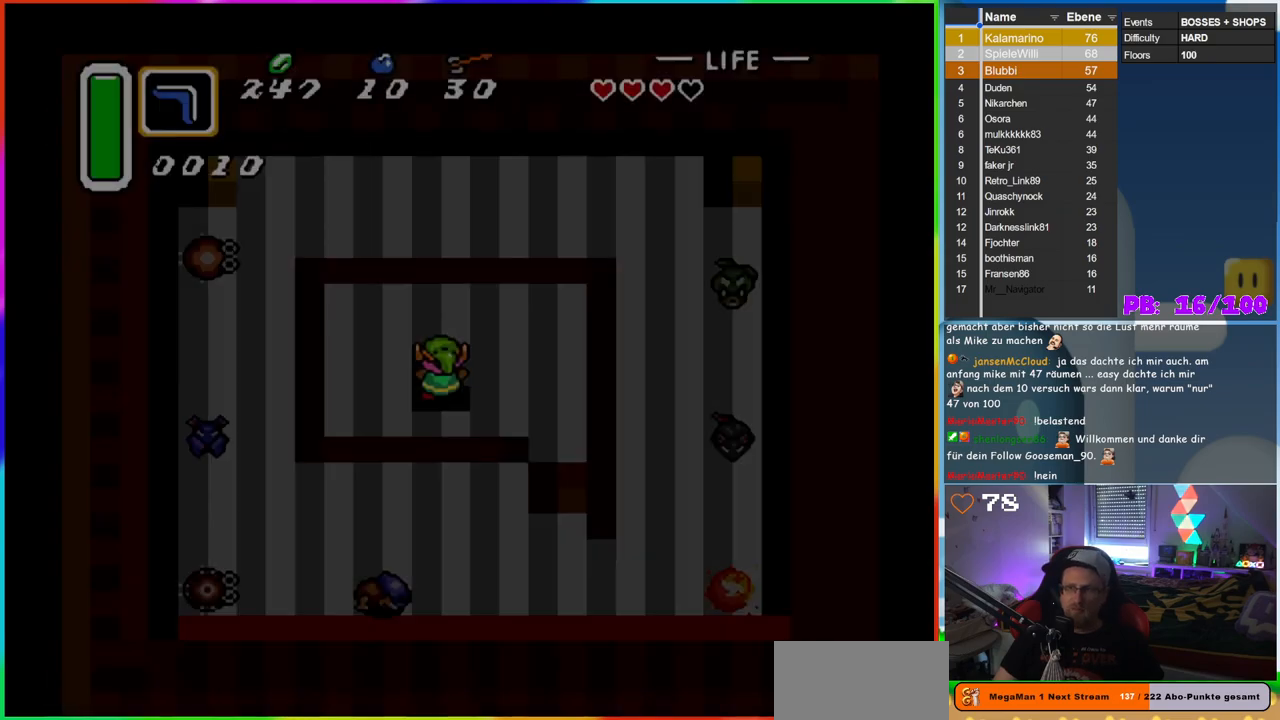
{"dt_ms": 500, "buttons": [], "events": []}
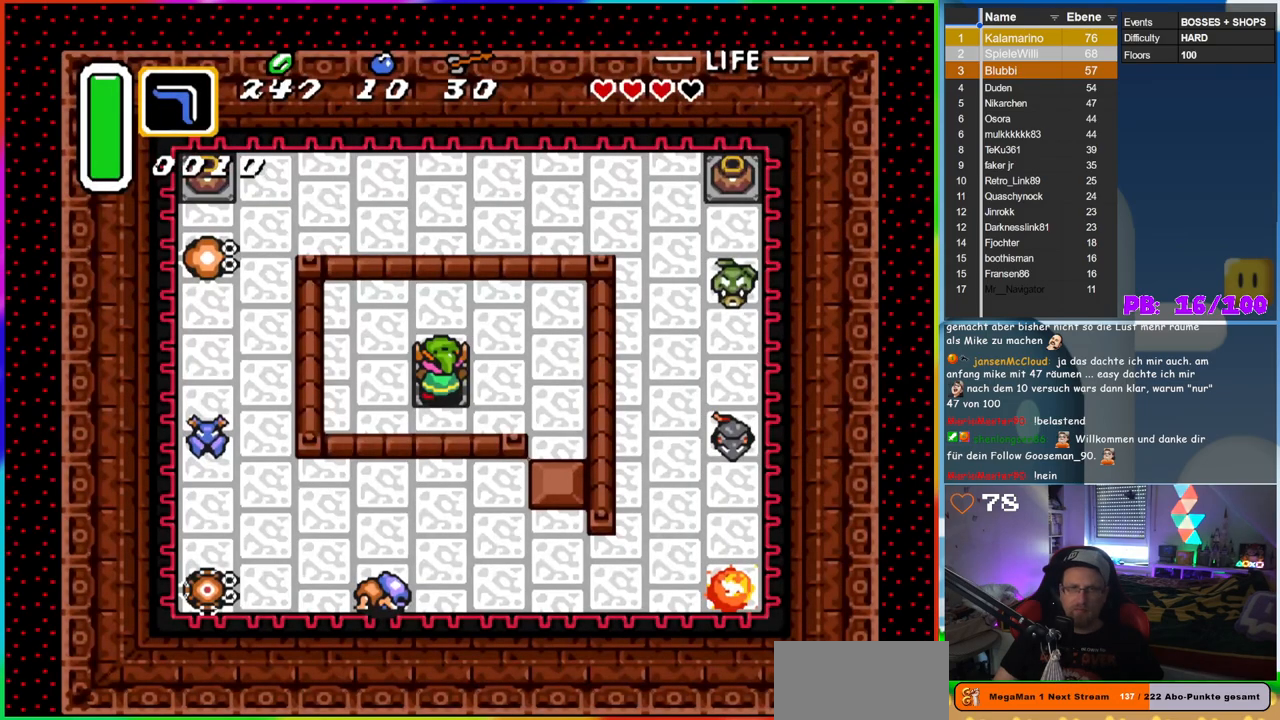
{"dt_ms": 500, "buttons": [], "events": []}
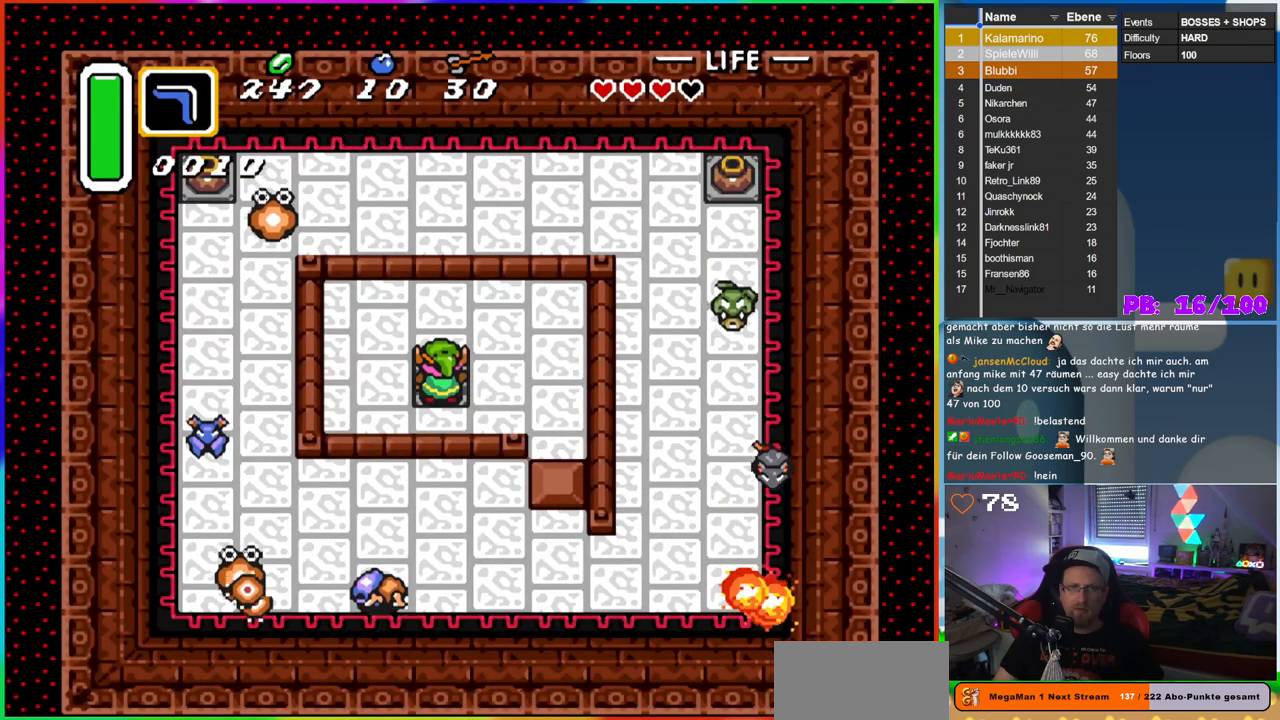
{"dt_ms": 500, "buttons": [], "events": []}
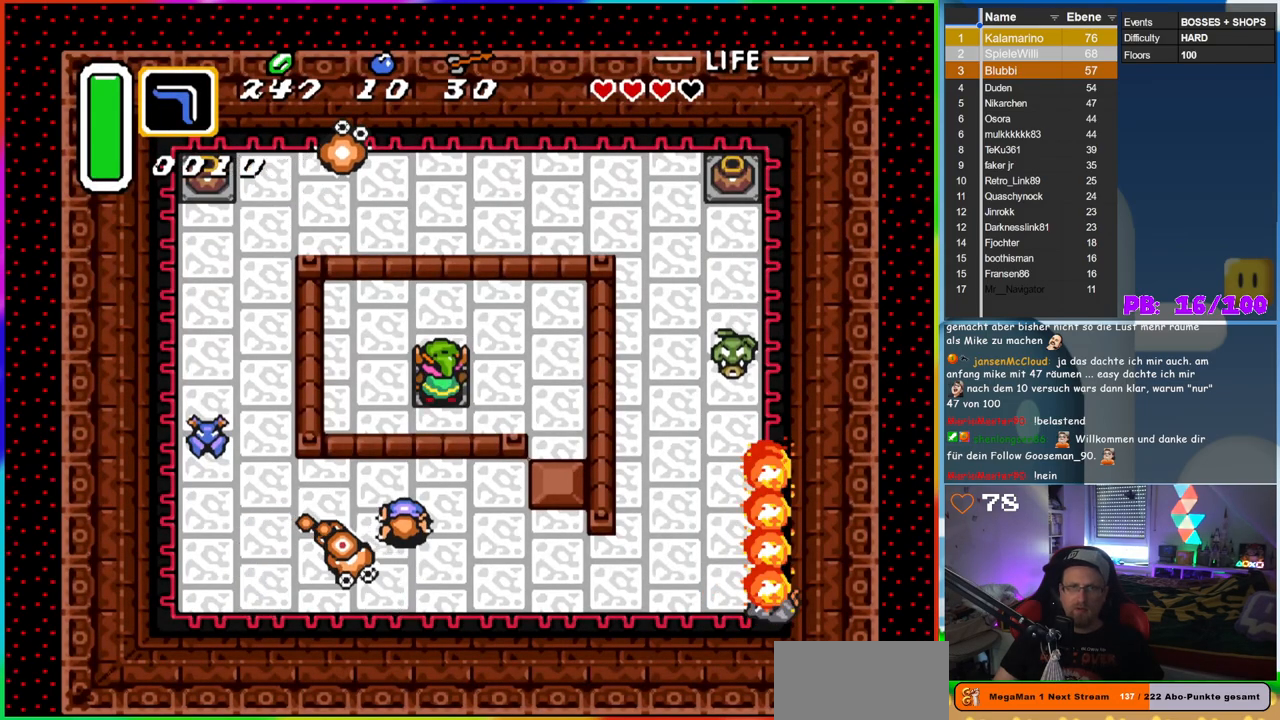
{"dt_ms": 500, "buttons": ["B"], "events": [[133, "B", "down"]]}
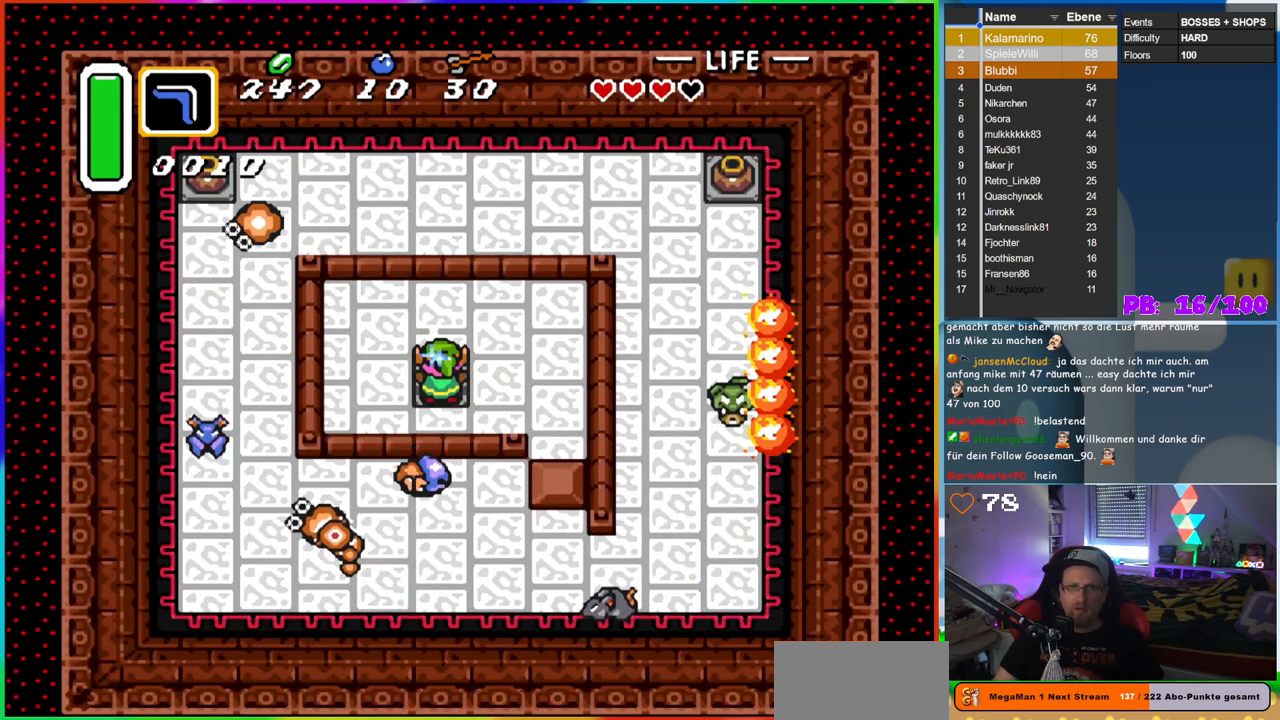
{"dt_ms": 500, "buttons": ["B", "DPAD_LEFT"], "events": [[400, "DPAD_LEFT", "down"]]}
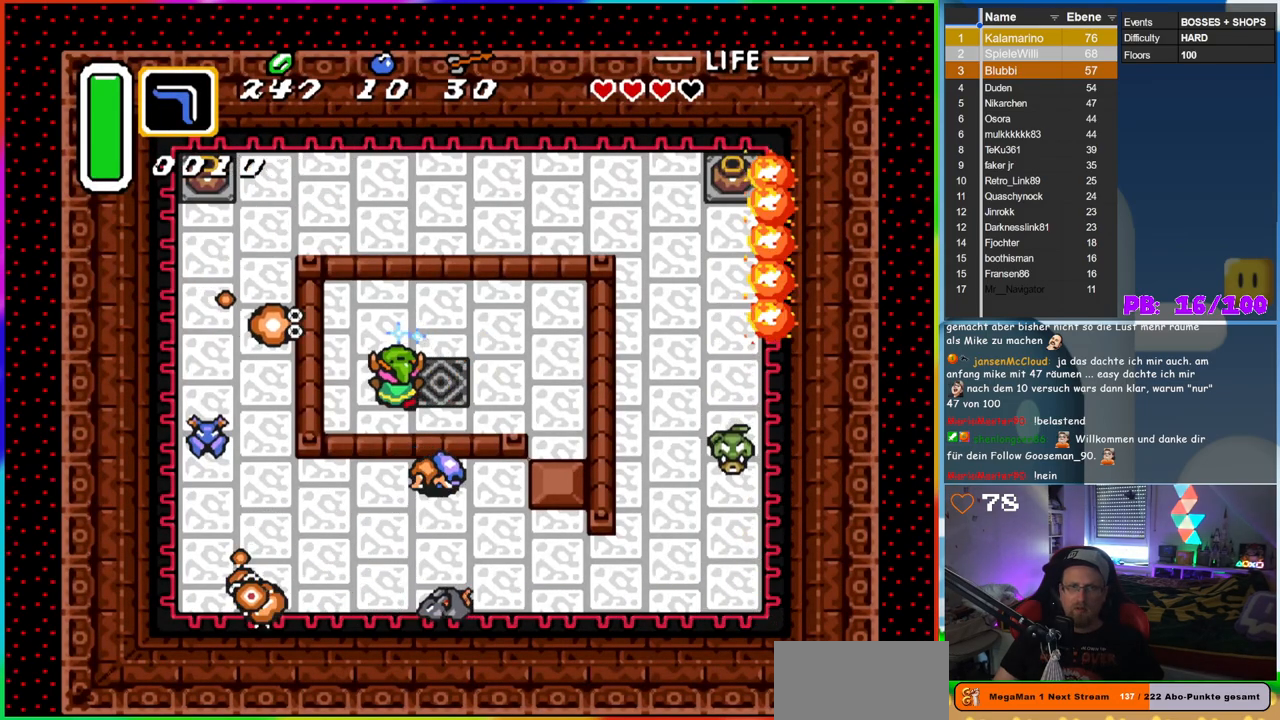
{"dt_ms": 500, "buttons": ["B", "DPAD_UP", "DPAD_LEFT"], "events": [[283, "DPAD_UP", "down"]]}
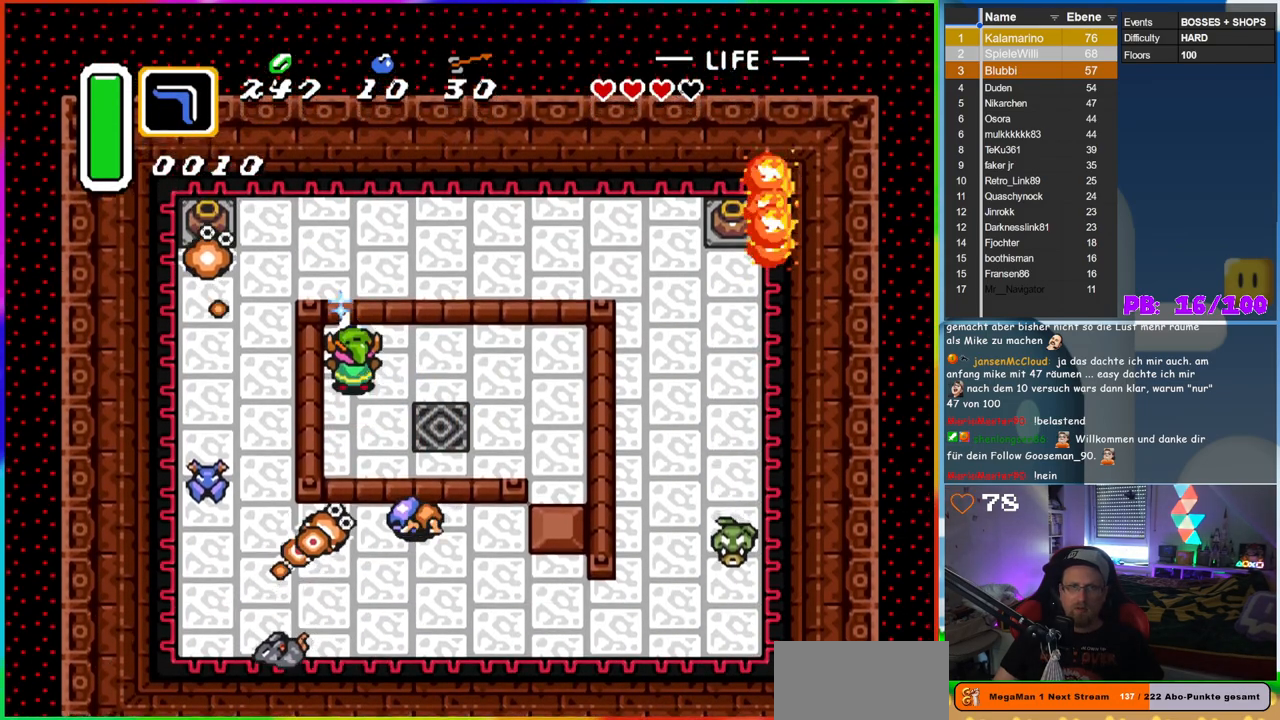
{"dt_ms": 1000, "buttons": [], "events": [[17, "DPAD_UP", "up"], [250, "DPAD_LEFT", "up"], [550, "DPAD_DOWN", "down"], [867, "B", "up"], [1000, "DPAD_DOWN", "up"]]}
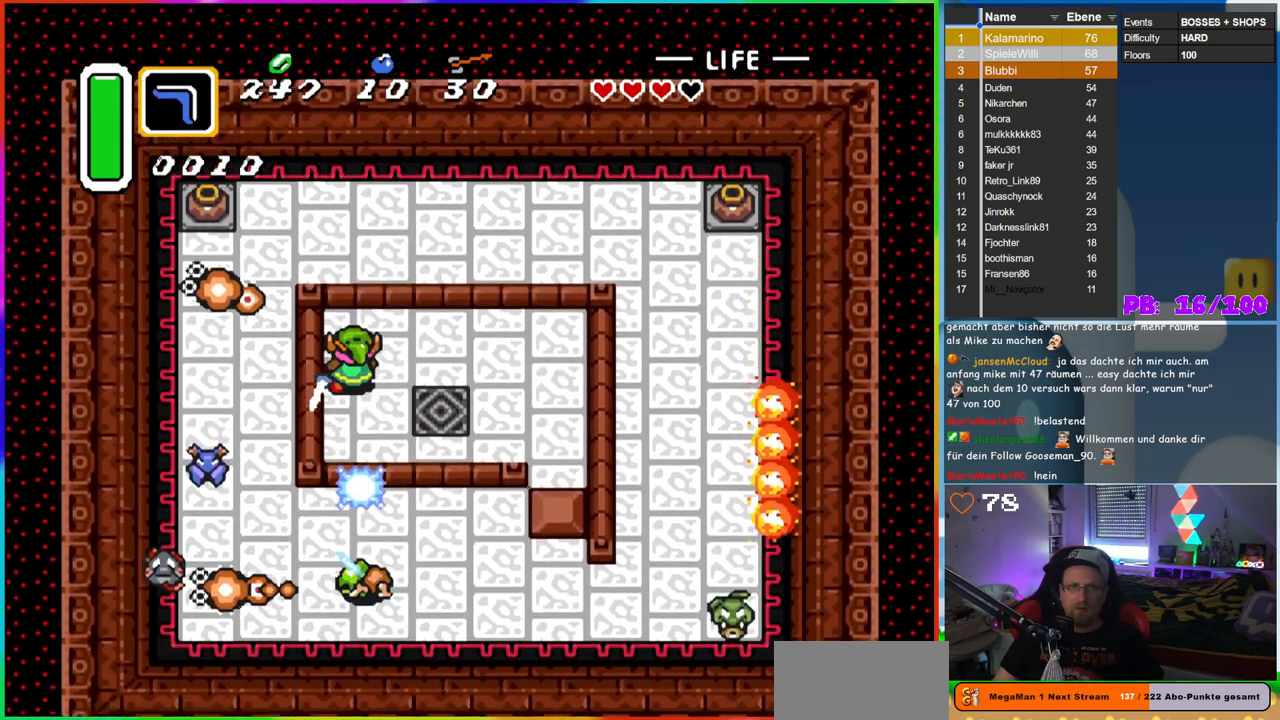
{"dt_ms": 500, "buttons": [], "events": []}
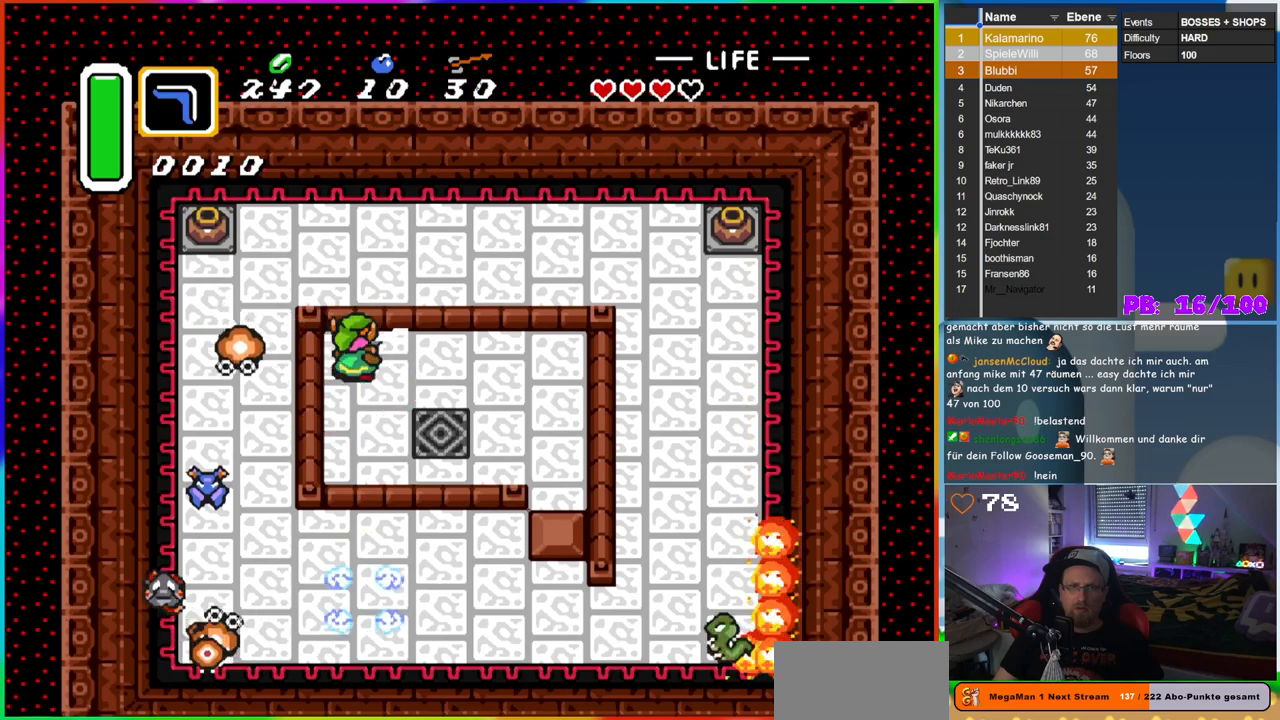
{"dt_ms": 500, "buttons": ["B"], "events": [[33, "B", "down"], [283, "DPAD_LEFT", "down"], [383, "DPAD_LEFT", "up"]]}
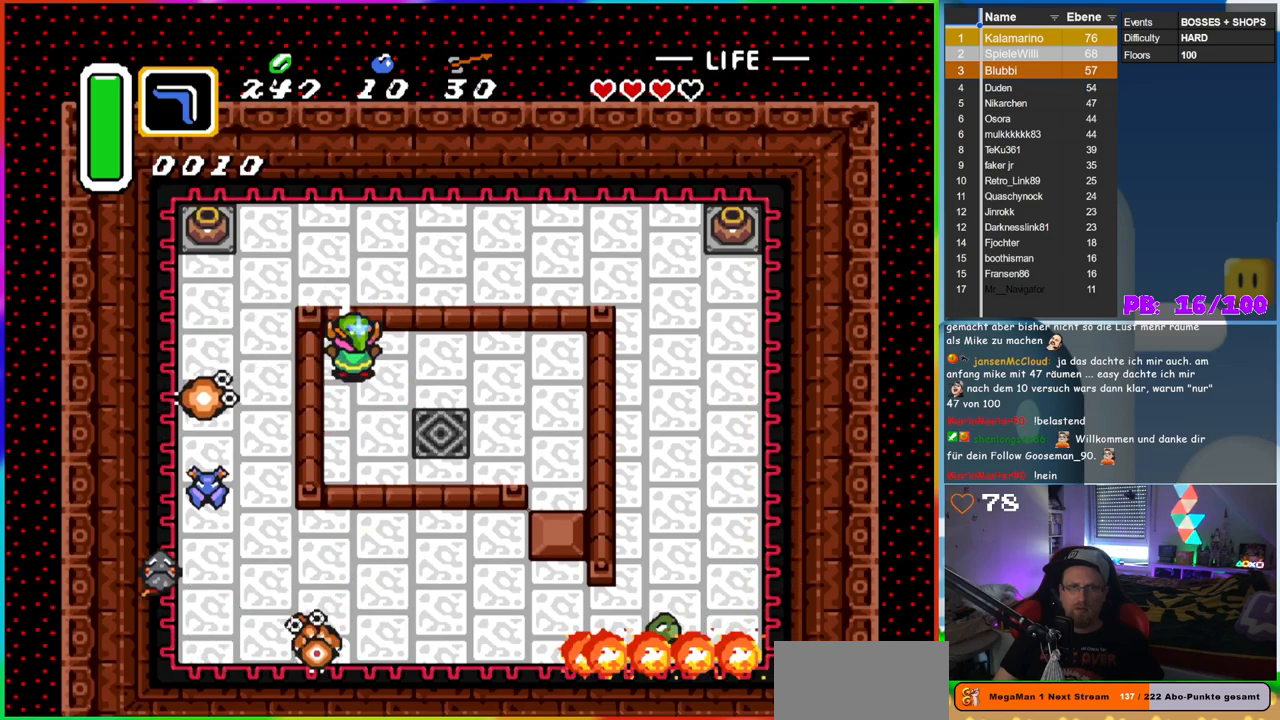
{"dt_ms": 500, "buttons": ["B", "DPAD_LEFT"], "events": [[500, "DPAD_LEFT", "down"]]}
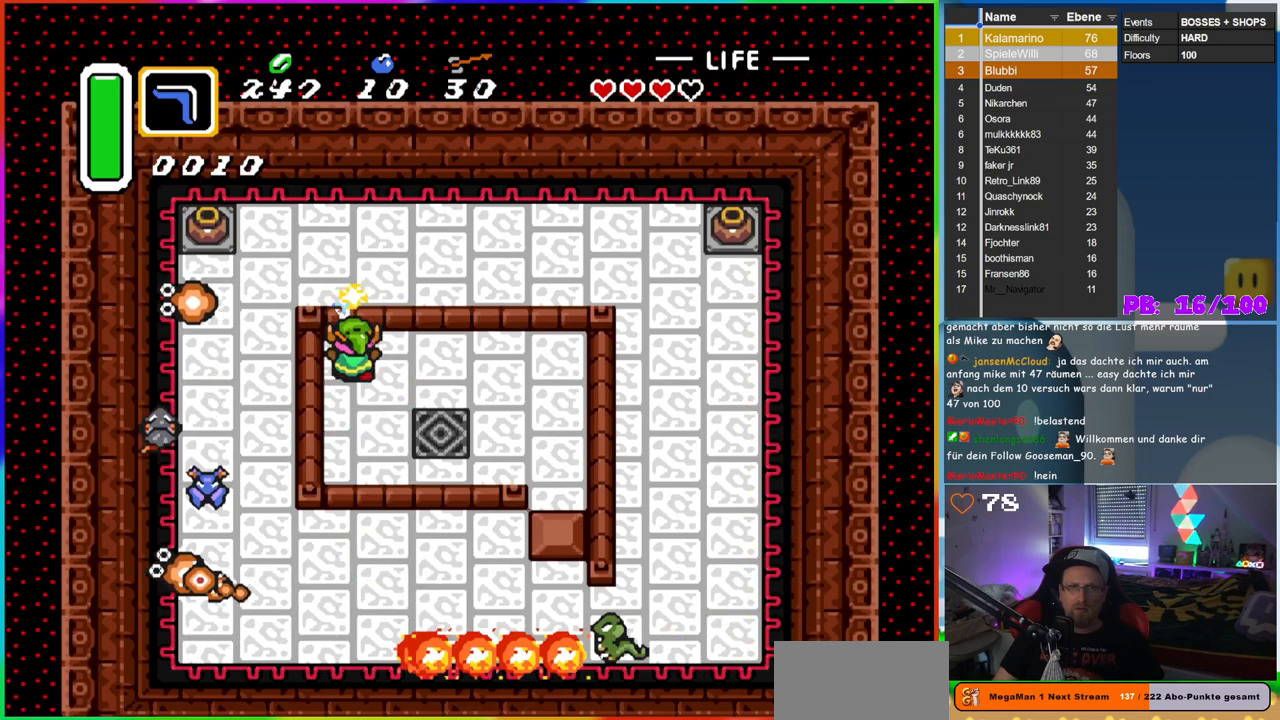
{"dt_ms": 500, "buttons": ["DPAD_LEFT"], "events": [[483, "B", "up"]]}
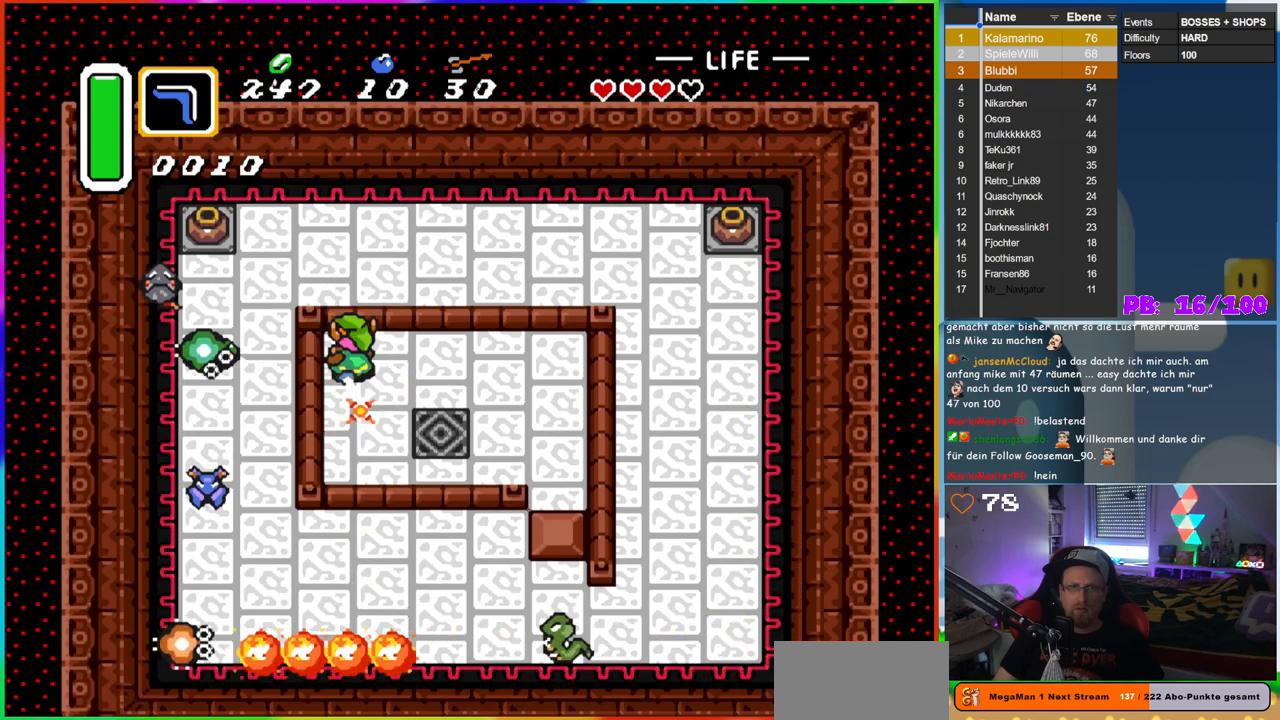
{"dt_ms": 500, "buttons": [], "events": [[167, "DPAD_LEFT", "up"]]}
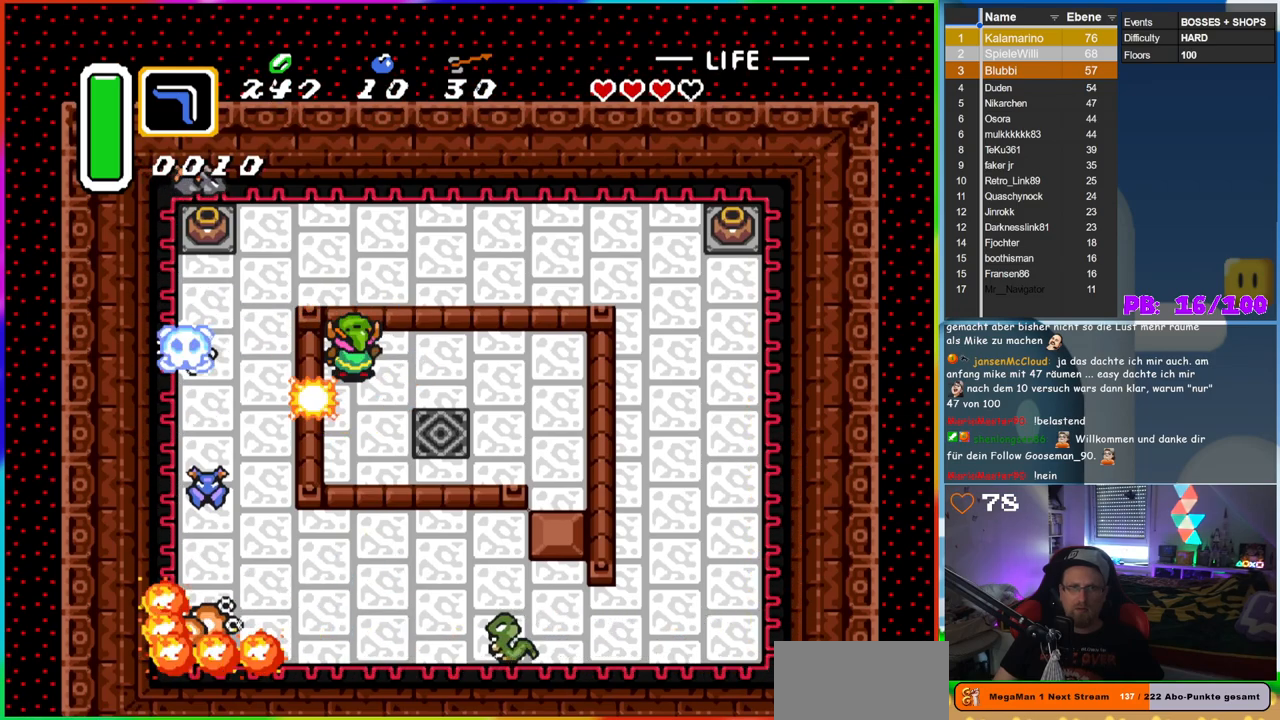
{"dt_ms": 500, "buttons": ["B", "DPAD_DOWN"], "events": [[217, "B", "down"], [217, "DPAD_DOWN", "down"]]}
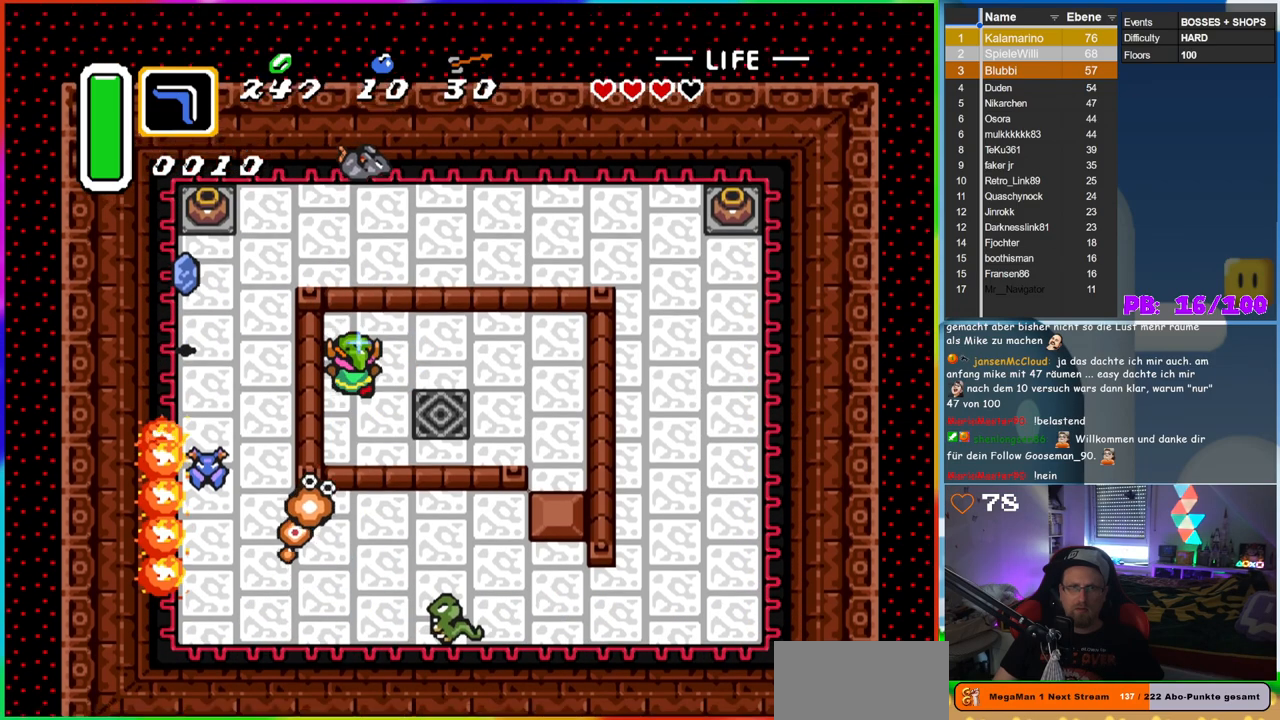
{"dt_ms": 500, "buttons": ["B", "DPAD_DOWN"], "events": [[217, "DPAD_DOWN", "up"], [400, "DPAD_DOWN", "down"]]}